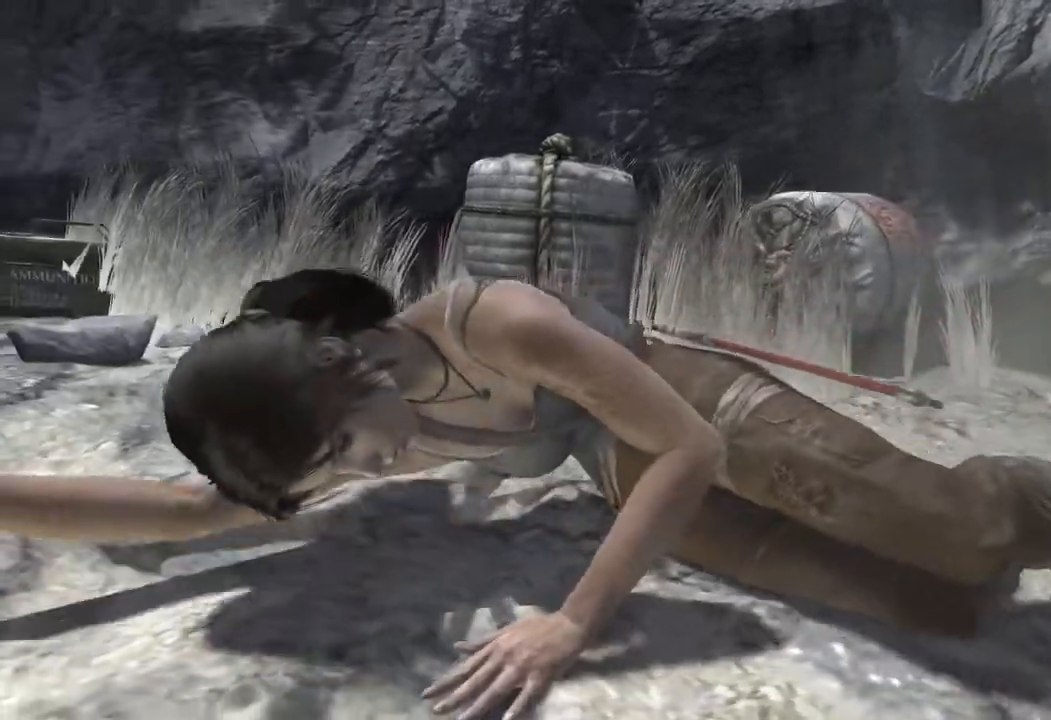
Gameplay with keyboard and mouse; each line is a JSON object with the keys and mouse buttons held at the frame after it. "events" lists presses ("down") and releases ("up") of "1", "2", "3", "4", "a", "c", "d", "e", "f", "q", "r", "s", "space", "w", "mouse_left", "mouse_wheel" and "mouse_right" between this image and that frame as [ms after this image, input, new state], when the widget could be followed in between. "mouse_left", "mouse_wheel", "mouse_right" = the "left", "wheel", "right" buttons of the "mouse" list. No other keys are recorded. "wheel" means that the mouse wheel is clicked or scrolled. Mouse movement is not recorded.
{"keys": ["w"], "mouse": [], "events": [[17, "w", "down"]]}
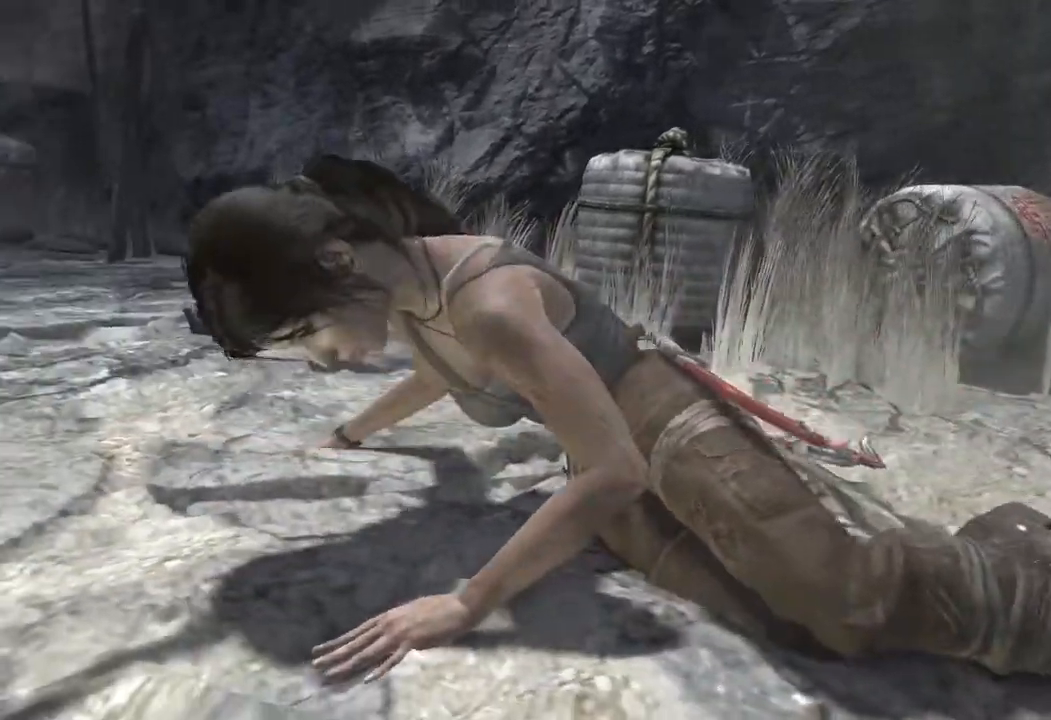
{"keys": ["w"], "mouse": [], "events": []}
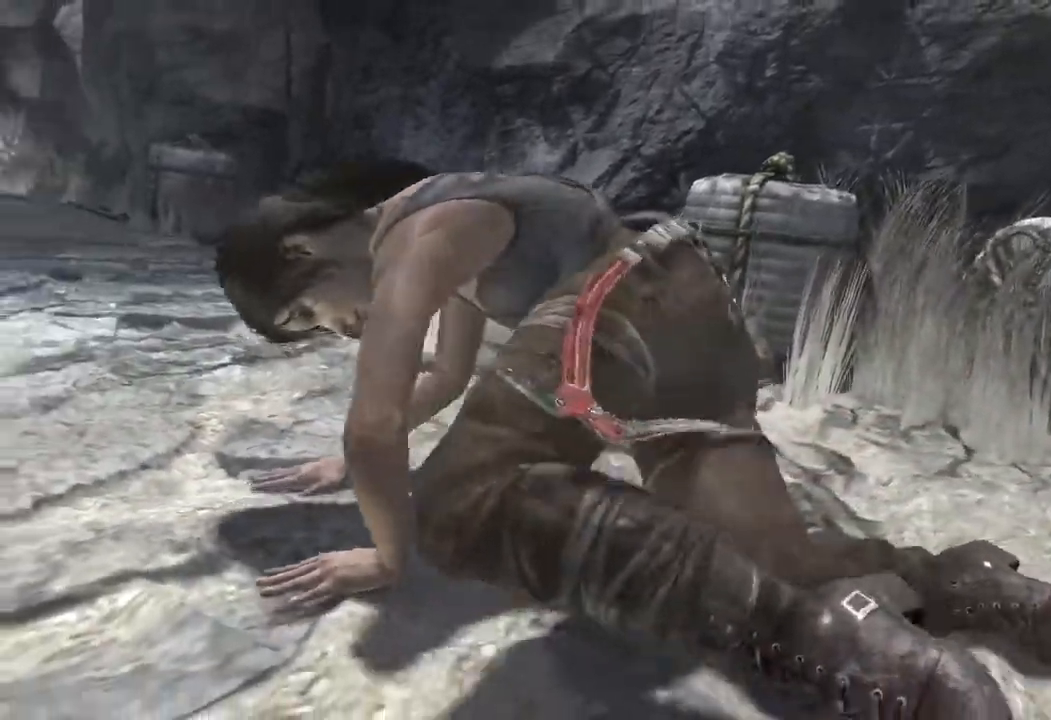
{"keys": ["w"], "mouse": [], "events": []}
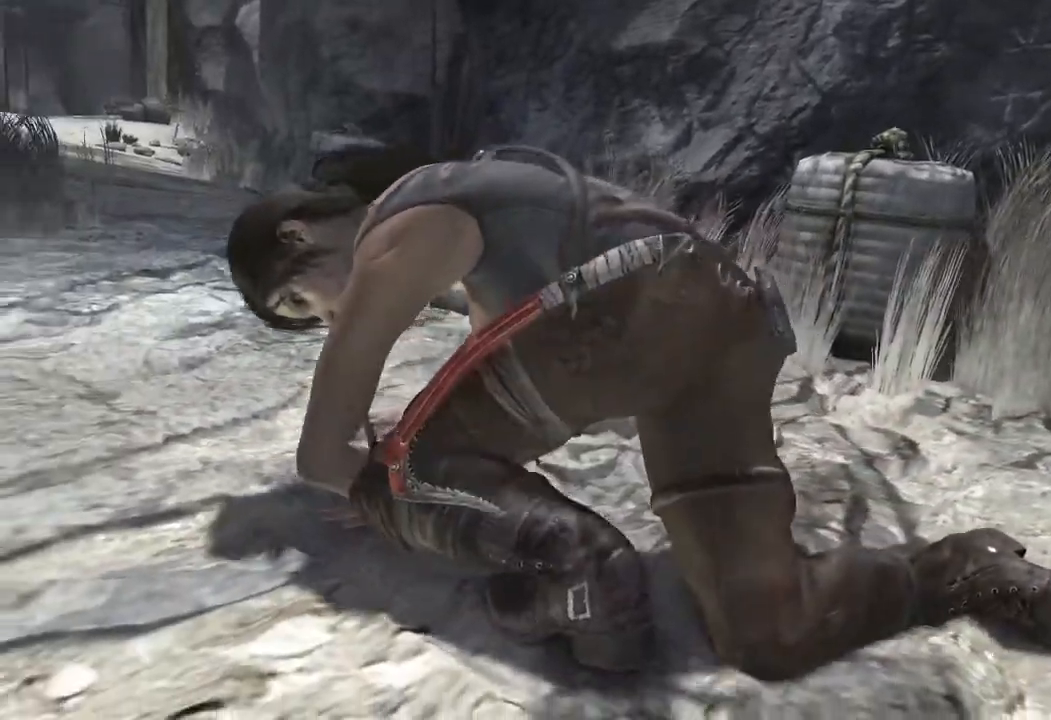
{"keys": ["w"], "mouse": [], "events": []}
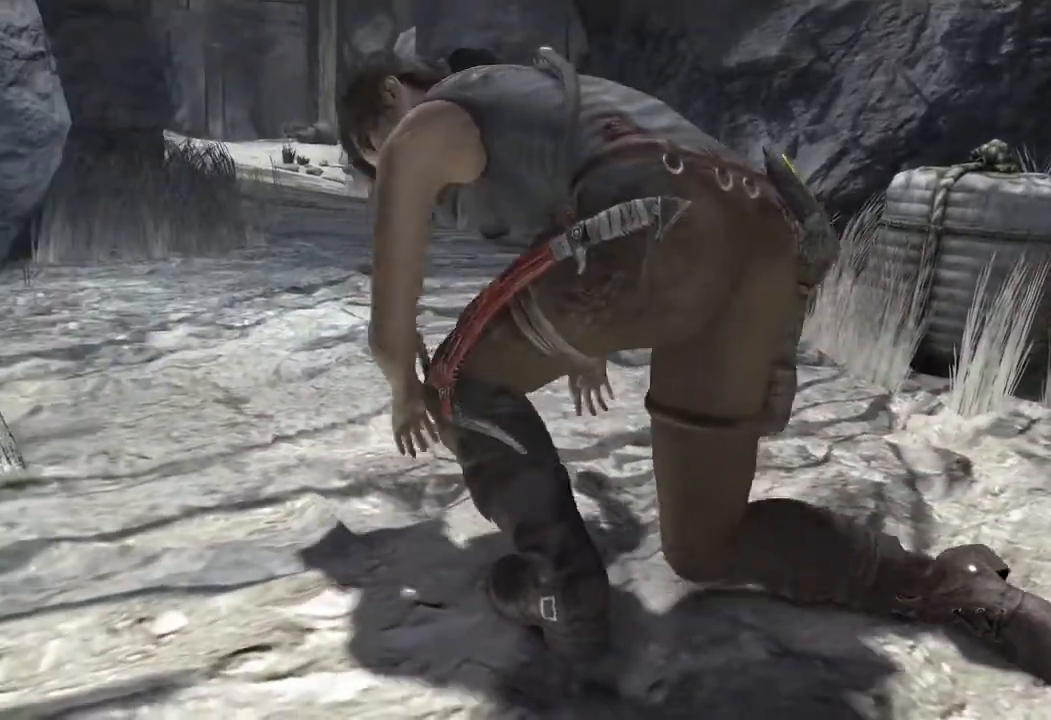
{"keys": ["w"], "mouse": [], "events": []}
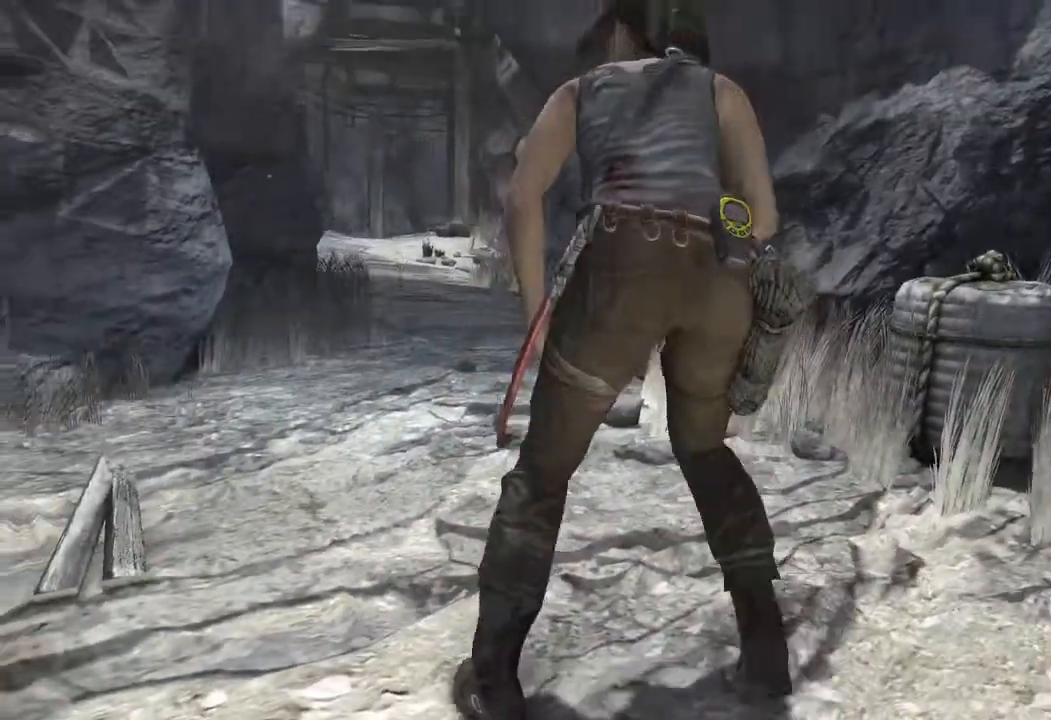
{"keys": ["w"], "mouse": [], "events": []}
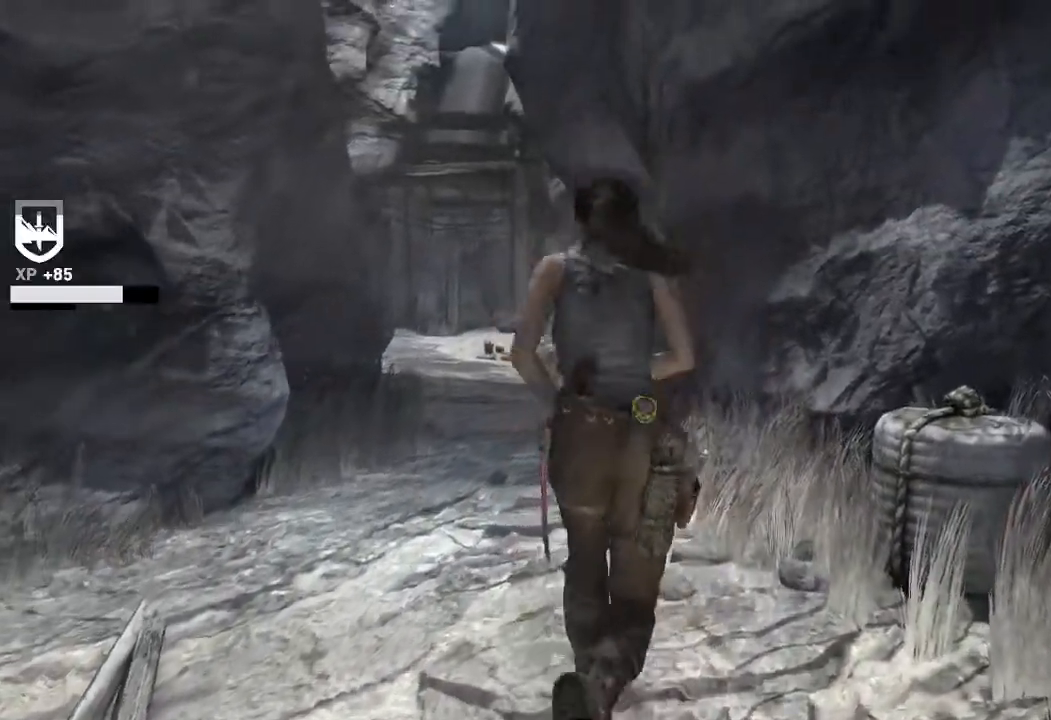
{"keys": ["w"], "mouse": [], "events": []}
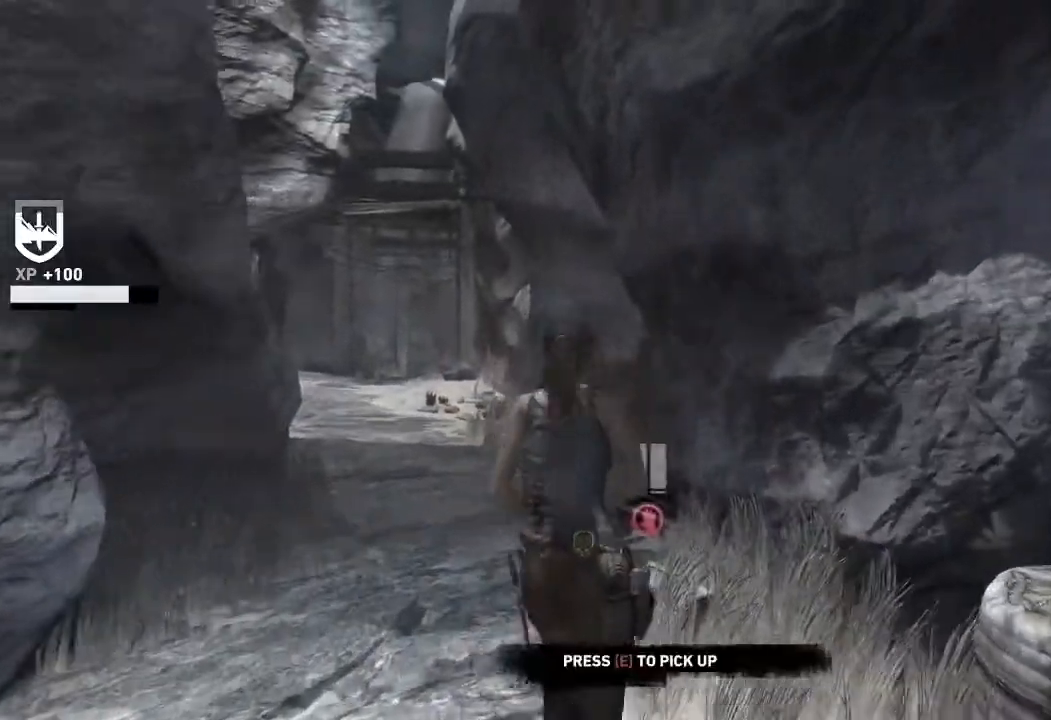
{"keys": ["w"], "mouse": [], "events": [[17, "e", "down"], [167, "e", "up"]]}
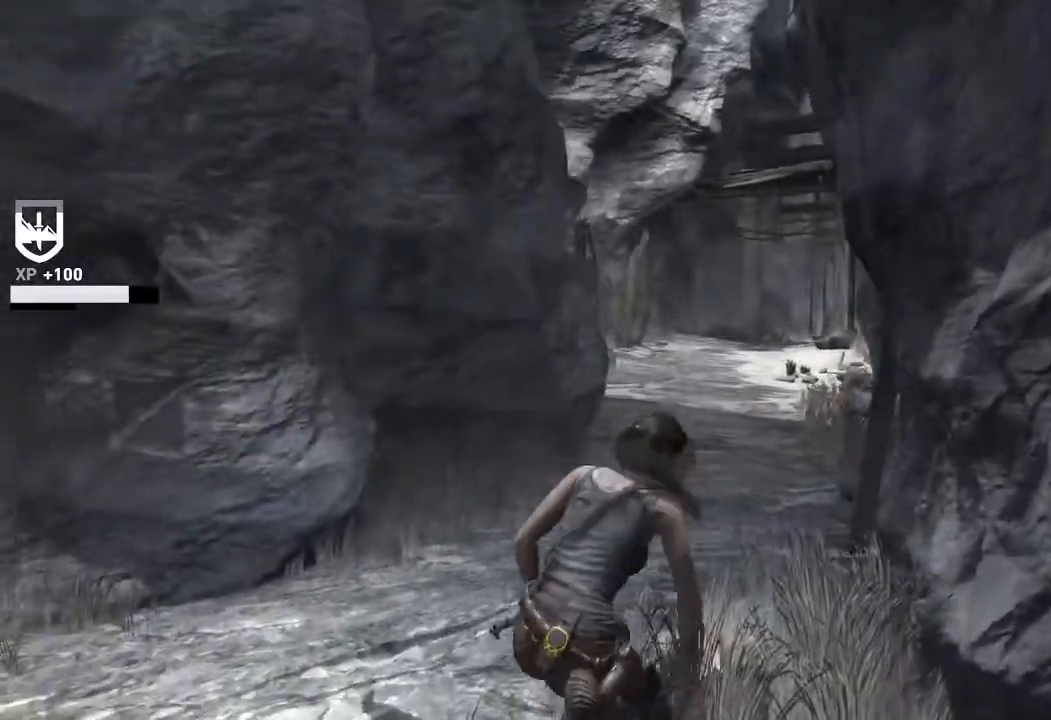
{"keys": ["w"], "mouse": [], "events": [[350, "mouse_wheel", "down"], [467, "mouse_wheel", "up"]]}
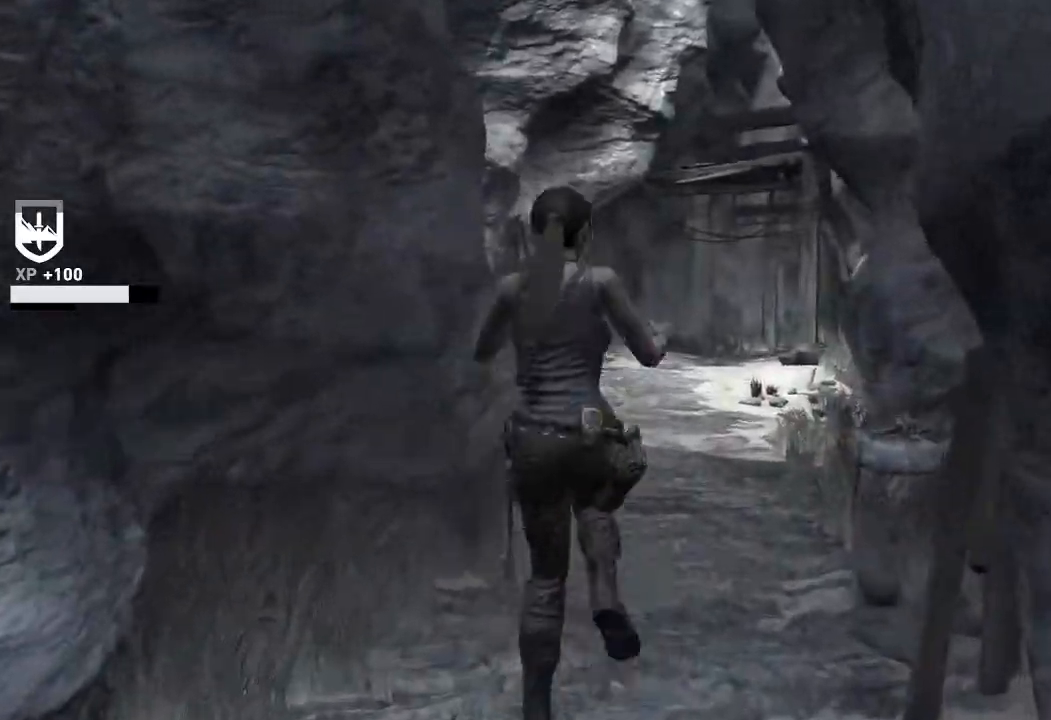
{"keys": ["w"], "mouse": [], "events": []}
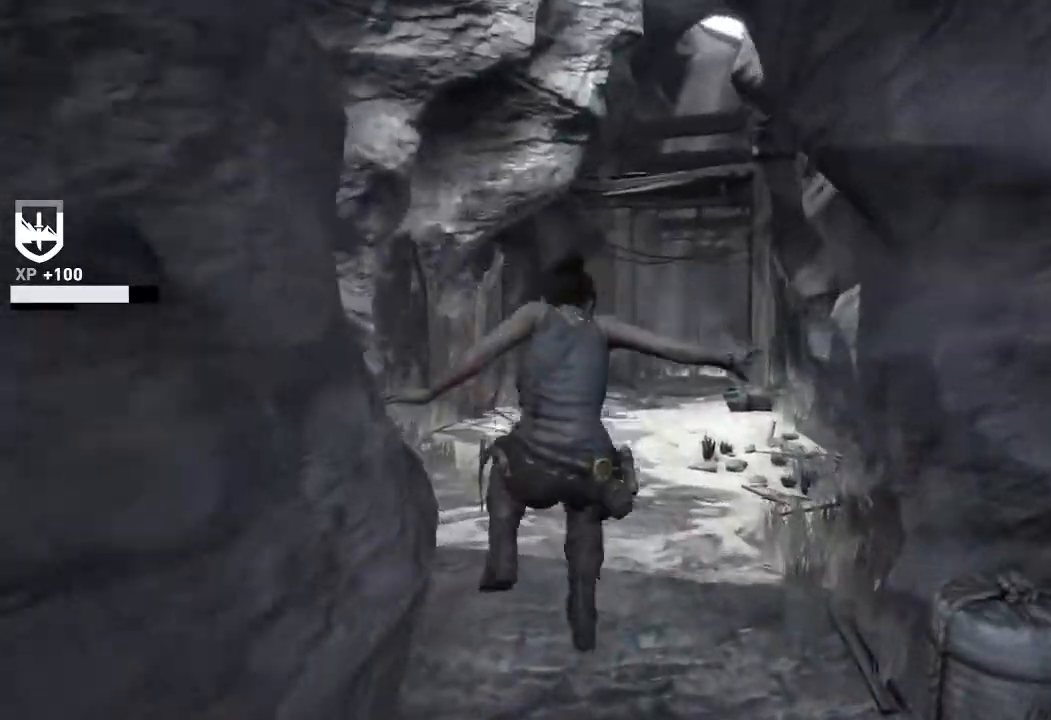
{"keys": ["w"], "mouse": [], "events": [[133, "3", "down"], [250, "3", "up"]]}
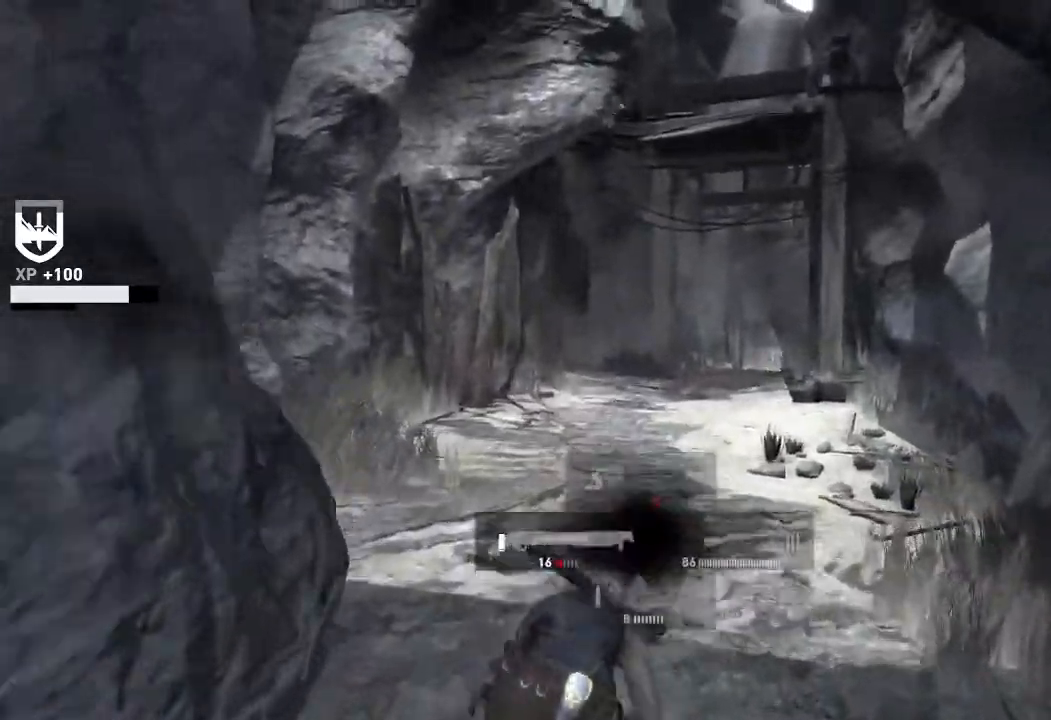
{"keys": ["w"], "mouse": ["right"], "events": [[200, "mouse_right", "down"], [350, "r", "down"], [450, "r", "up"]]}
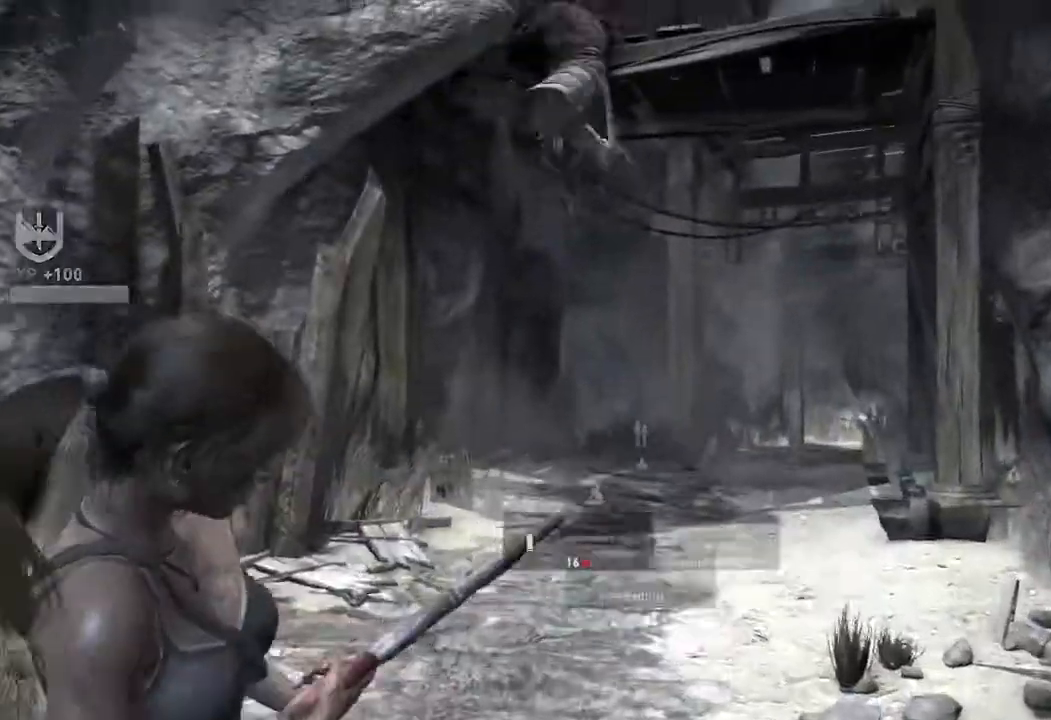
{"keys": ["w"], "mouse": ["right"], "events": [[33, "r", "down"], [133, "r", "up"]]}
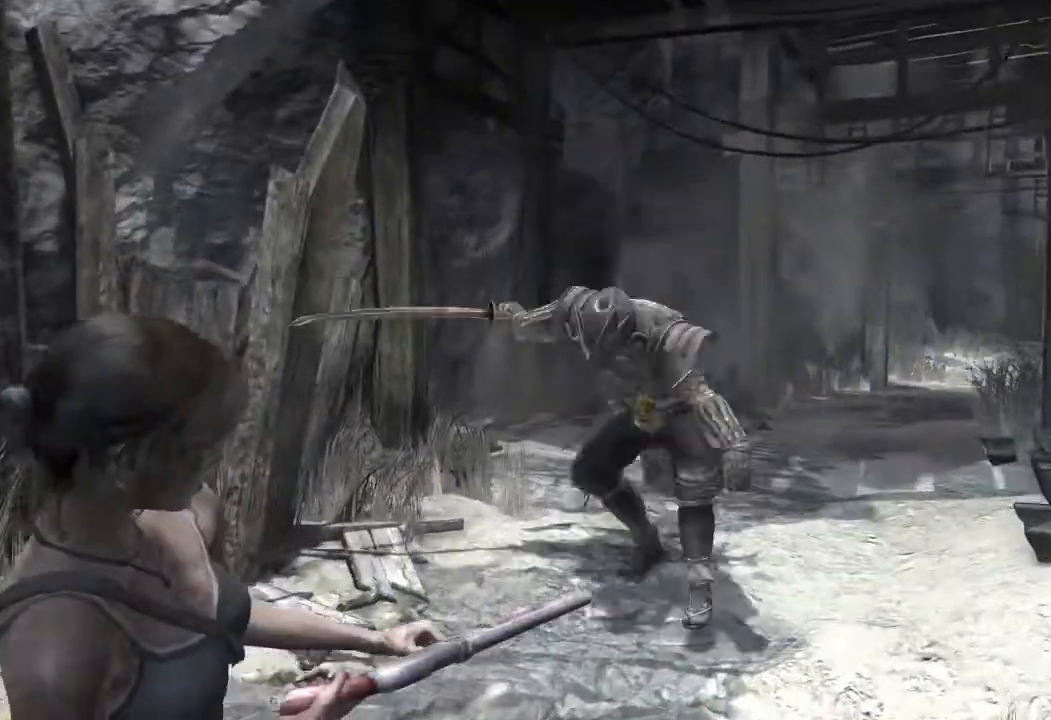
{"keys": [], "mouse": ["right"], "events": [[117, "w", "up"]]}
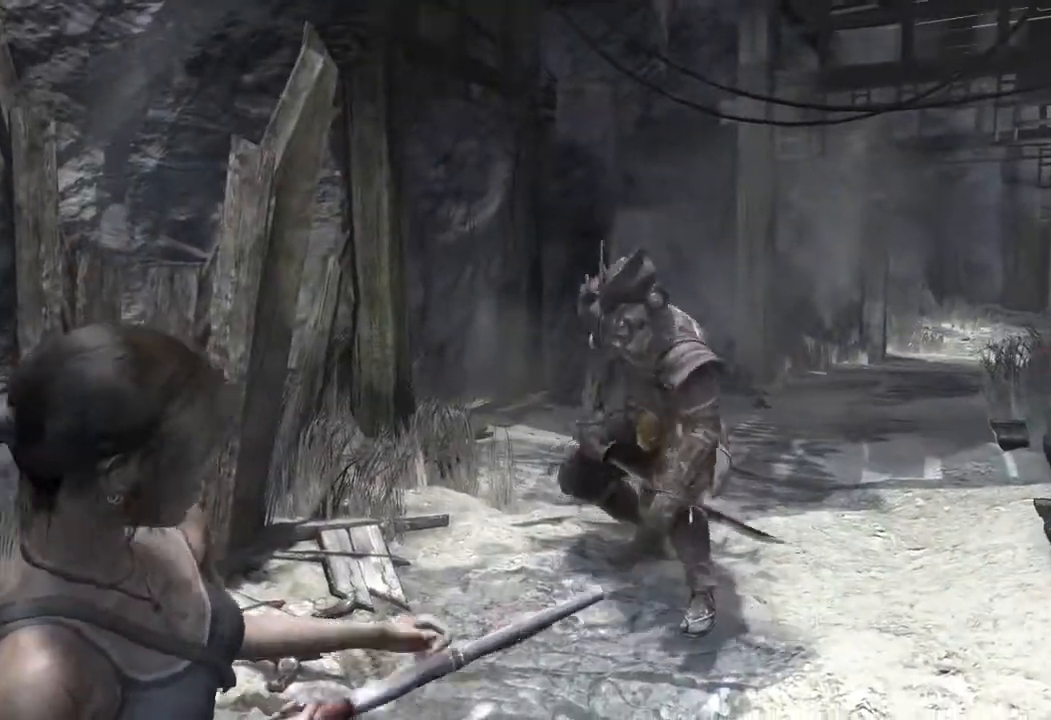
{"keys": ["s"], "mouse": ["right"], "events": [[17, "mouse_left", "down"], [117, "mouse_left", "up"], [317, "s", "down"]]}
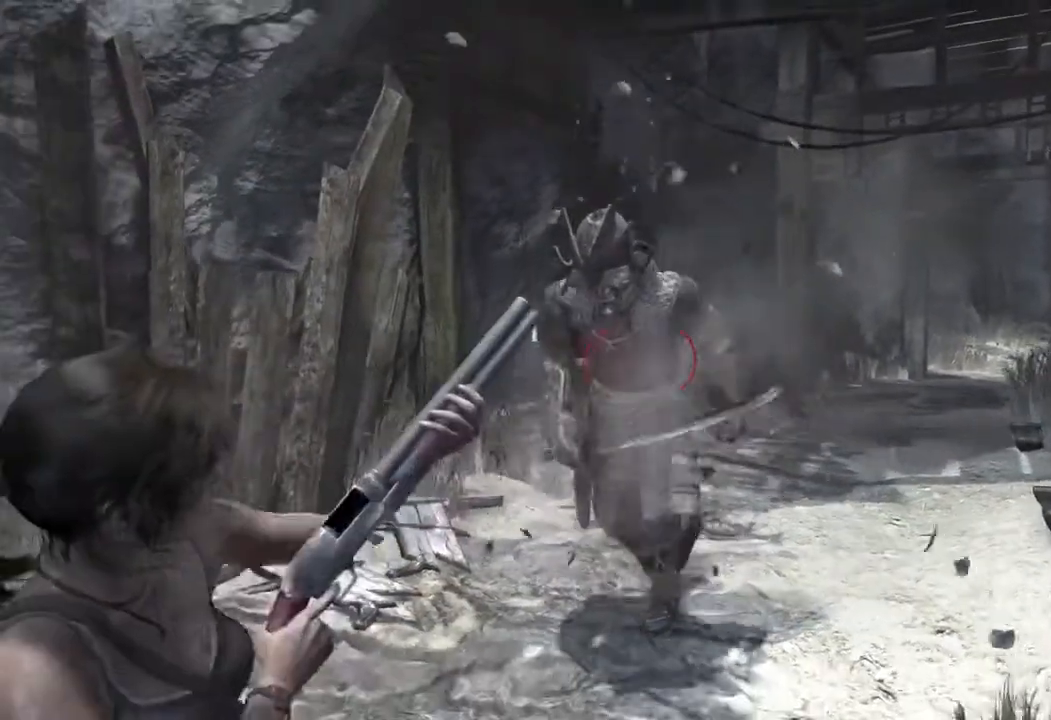
{"keys": [], "mouse": ["right"], "events": [[400, "s", "up"]]}
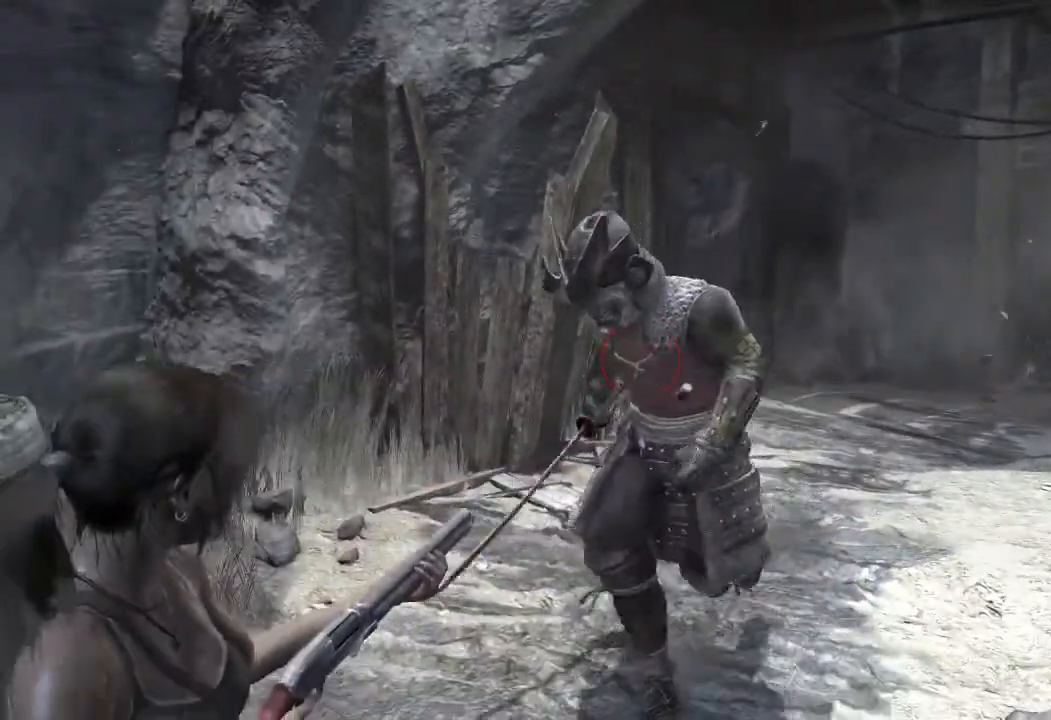
{"keys": ["w"], "mouse": [], "events": [[67, "mouse_left", "down"], [167, "mouse_left", "up"], [267, "w", "down"], [417, "mouse_right", "up"]]}
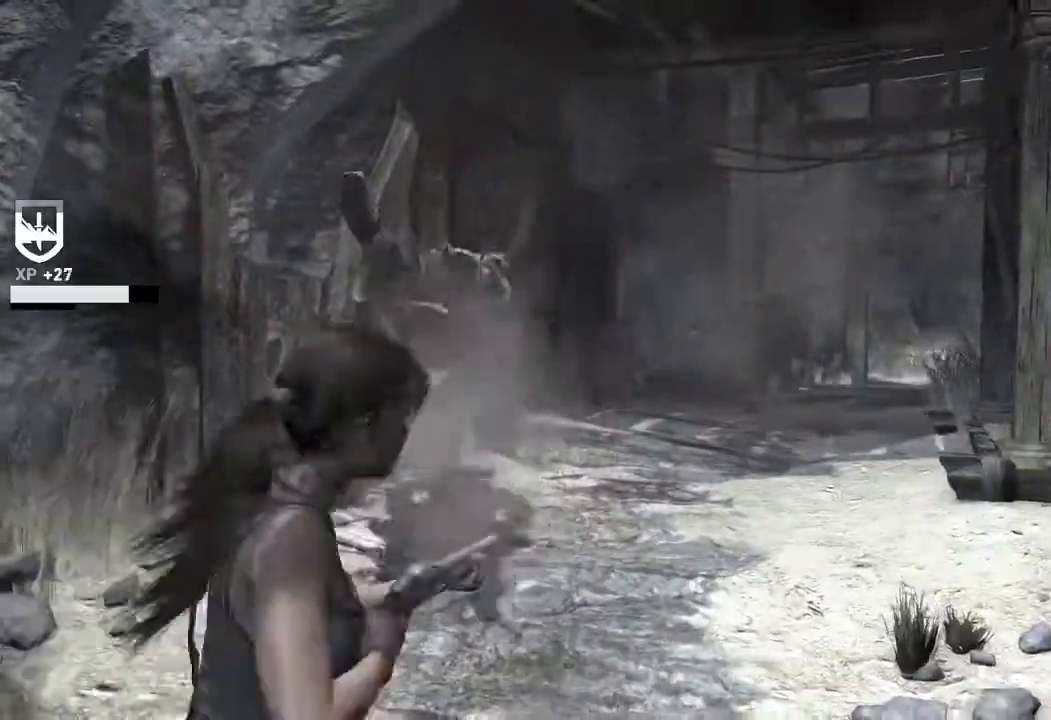
{"keys": ["d", "w"], "mouse": [], "events": [[167, "mouse_wheel", "down"], [283, "mouse_wheel", "up"], [433, "d", "down"]]}
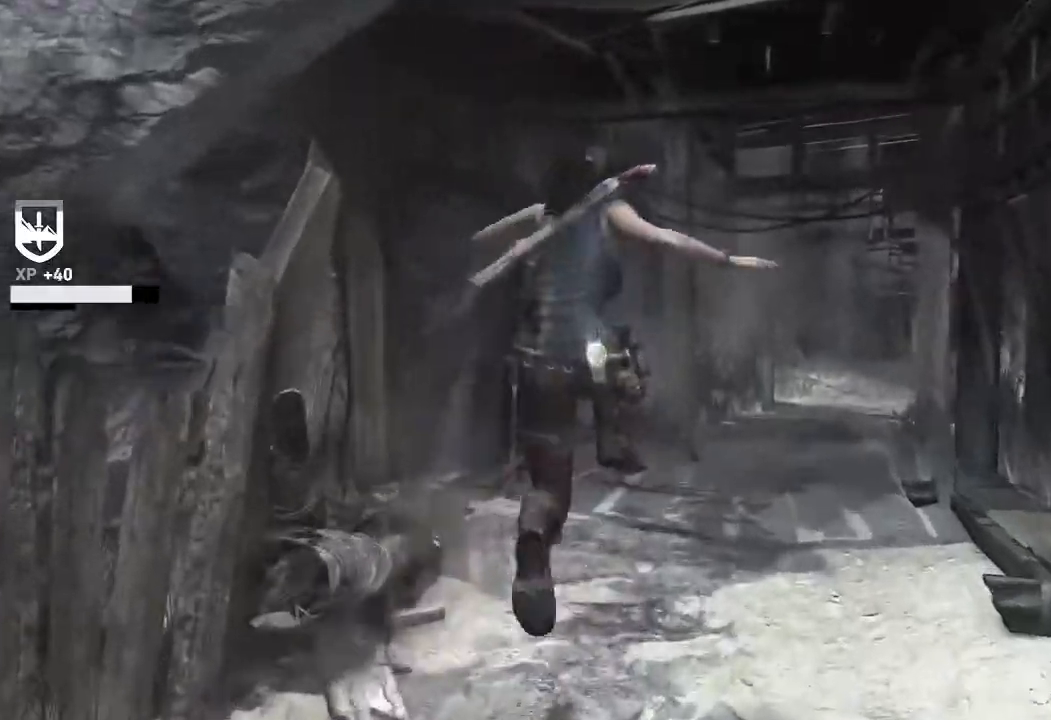
{"keys": ["w"], "mouse": [], "events": [[117, "d", "up"]]}
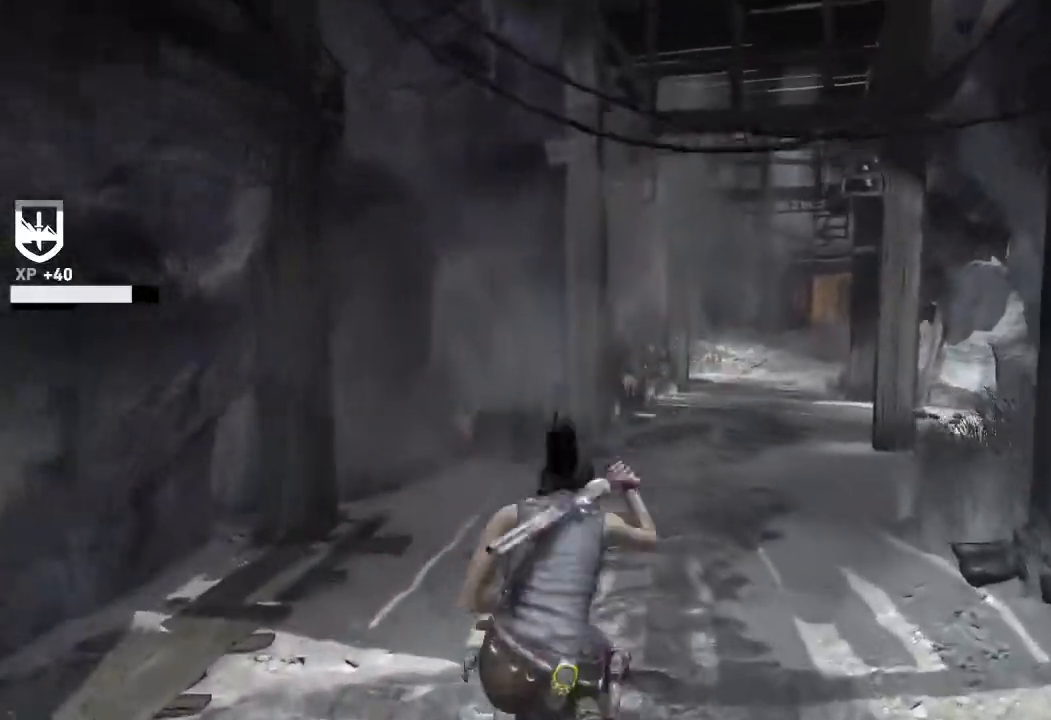
{"keys": ["w"], "mouse": ["right"], "events": [[100, "mouse_right", "down"]]}
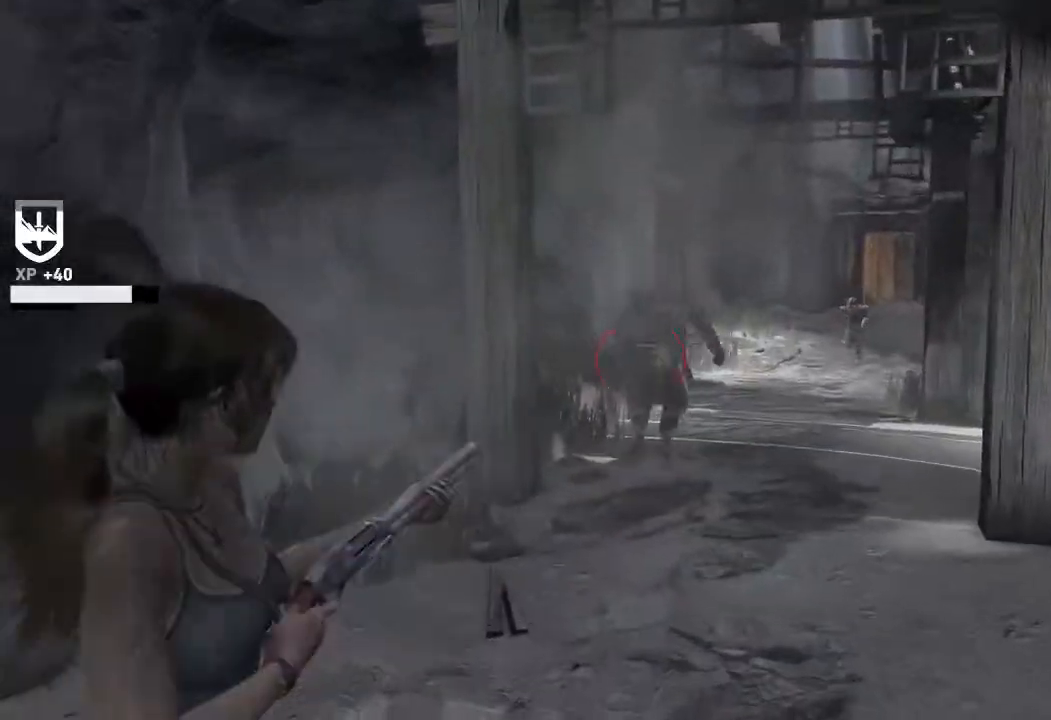
{"keys": ["w"], "mouse": ["right"], "events": []}
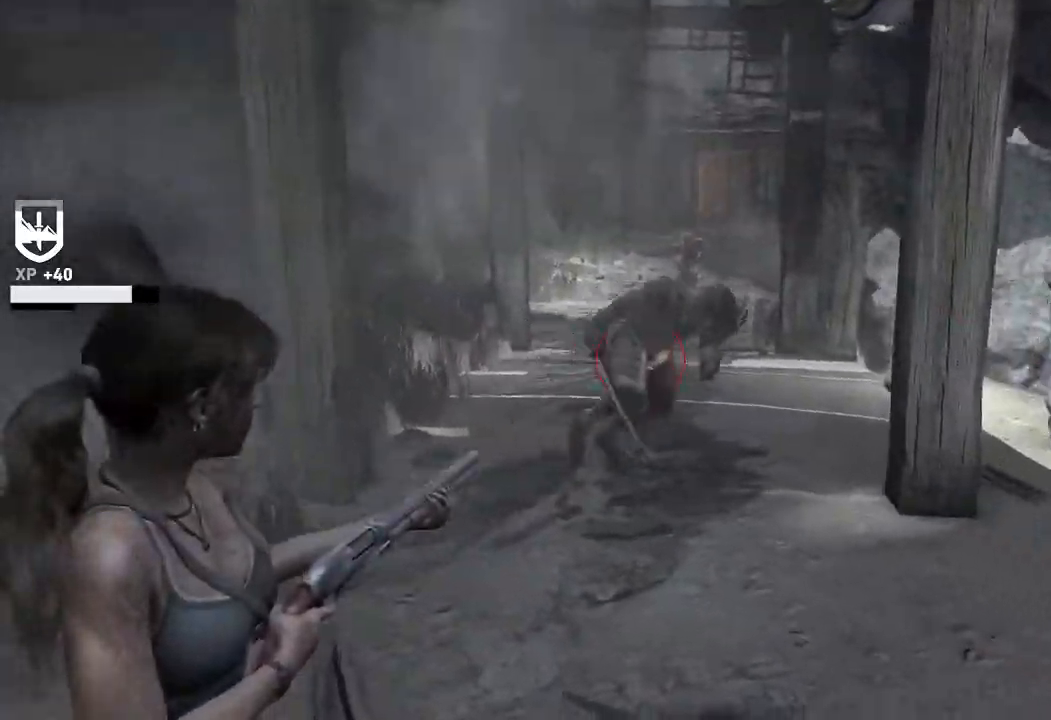
{"keys": ["w"], "mouse": ["left", "right"], "events": [[500, "mouse_left", "down"]]}
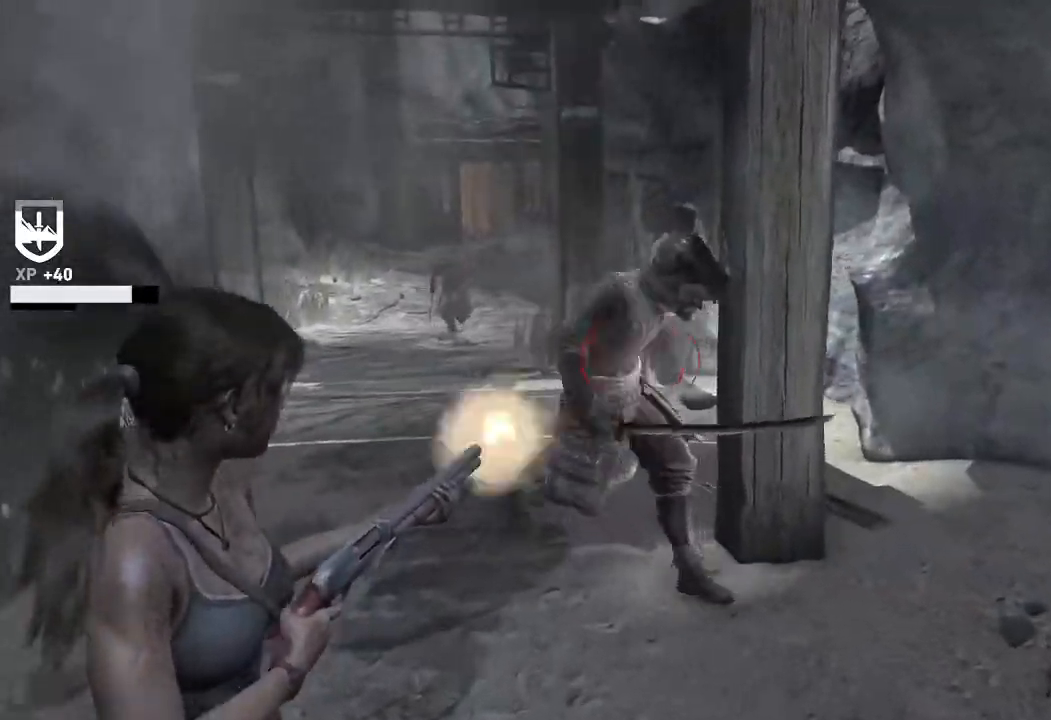
{"keys": ["w"], "mouse": ["right"], "events": [[100, "mouse_left", "up"]]}
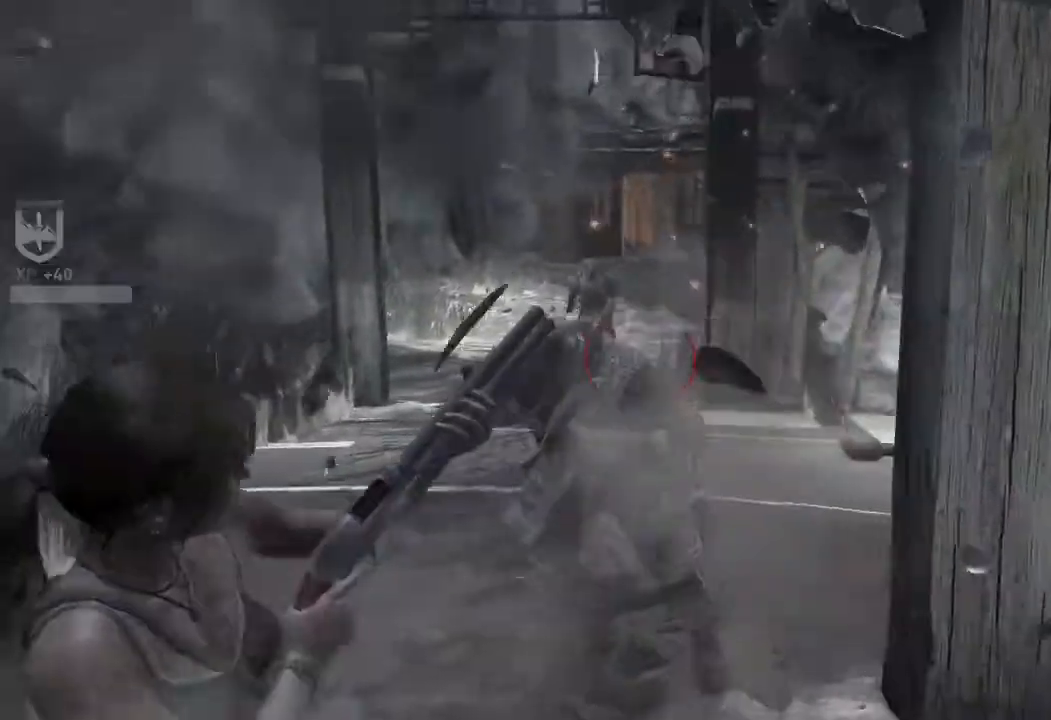
{"keys": ["w"], "mouse": ["right"], "events": []}